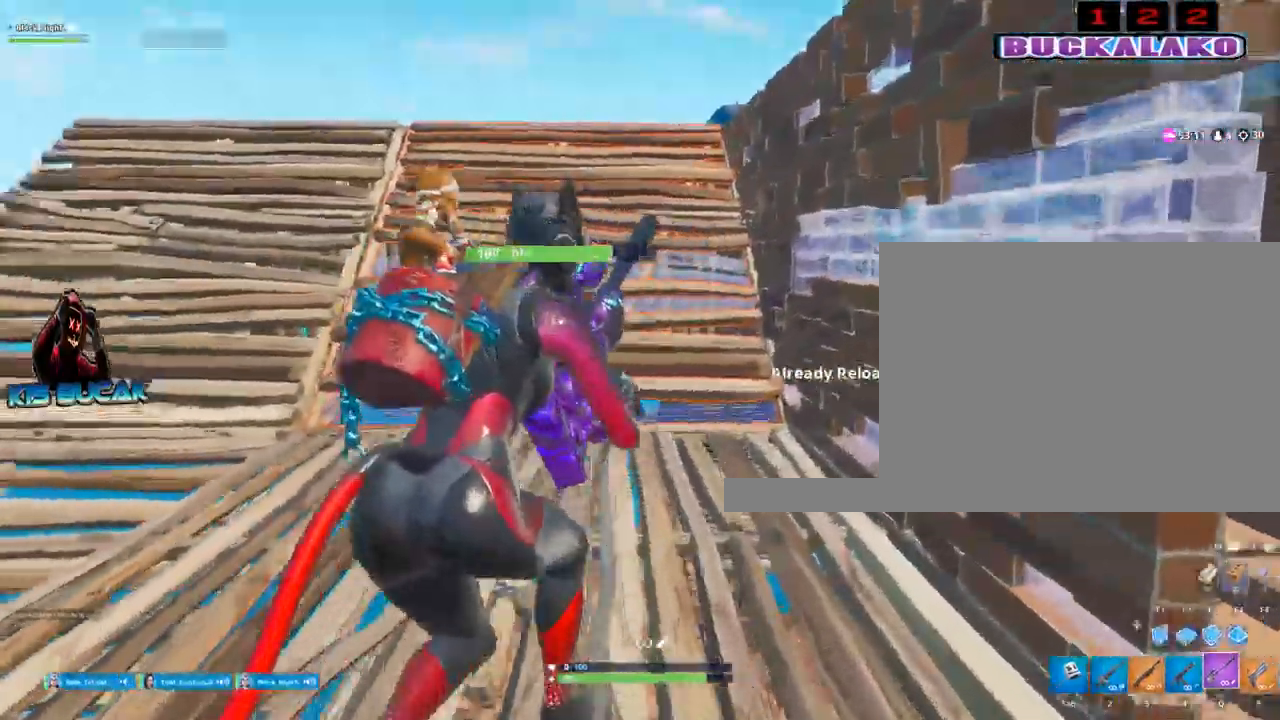
Gameplay with keyboard and mouse; each line is a JSON object with the keys and mouse buttons held at the frame after it. "events" lists presses ("down") and releases ("up") of "1", "2", "3", "4", "5", "a", "alt", "c", "caps_lock", "ctrl", "d", "e", "f", "g", "q", "r", "s", "shift", "space", "t", "tab", "v", "w", "x", "z", "mouse_left", "mouse_wheel" and "mouse_right" between this image and that frame as [ms after this image, input, new state], when the widget could be followed in between. "mouse_left", "mouse_wheel", "mouse_right" = the "left", "wheel", "right" buttons of the "mouse" list. No other keys are recorded. "wheel" means that the mouse wheel is clicked or scrolled. "mouse_move" is the direction in which the mouse moves at that frame (one of eight, or "still"), when it could be read.
{"keys": ["a", "w"], "mouse": [], "mouse_move": "right", "events": [[150, "space", "down"], [200, "a", "down"], [300, "space", "up"]]}
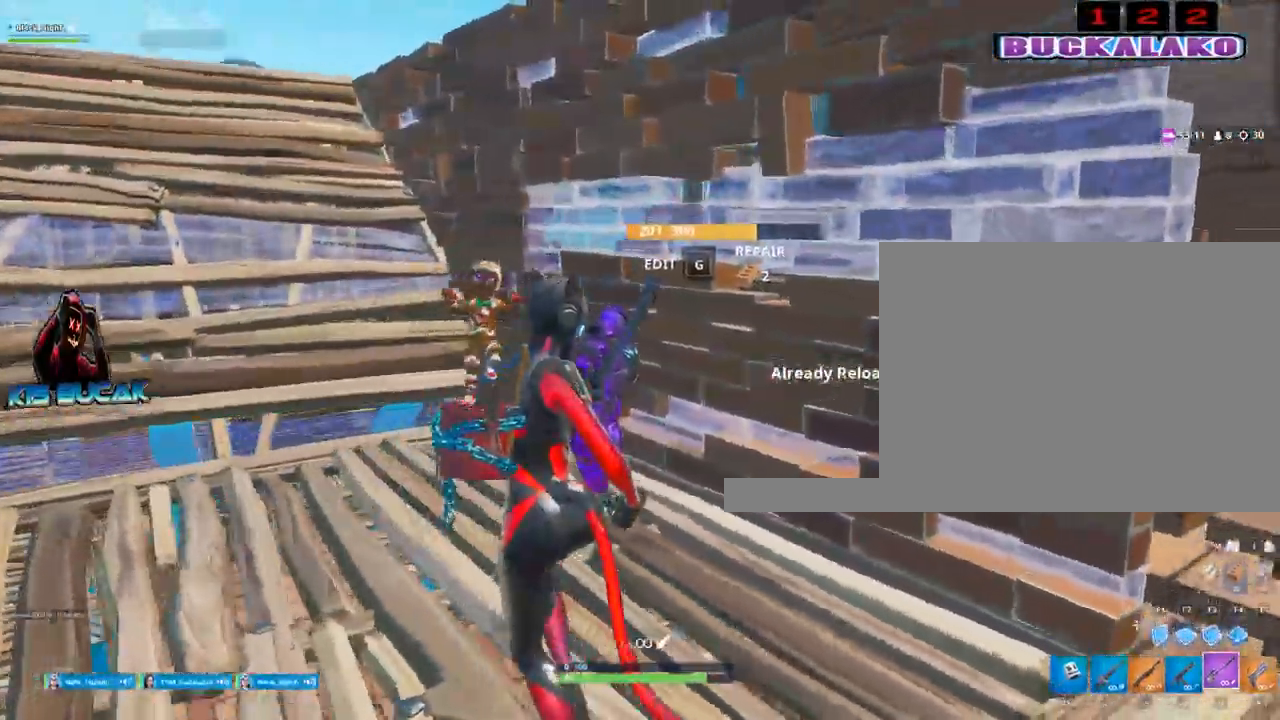
{"keys": ["a"], "mouse": [], "mouse_move": "right", "events": [[67, "space", "down"], [167, "w", "up"], [217, "space", "up"]]}
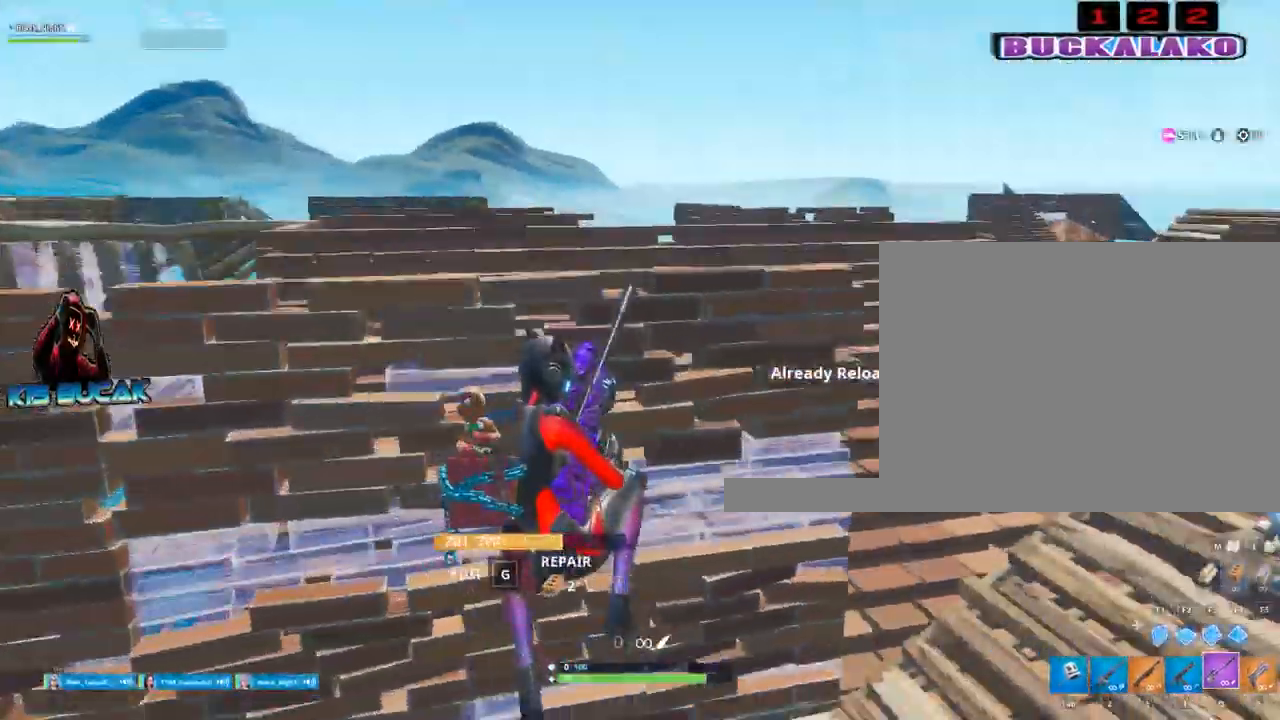
{"keys": ["w"], "mouse": [], "mouse_move": "right", "events": [[134, "w", "down"], [417, "a", "up"]]}
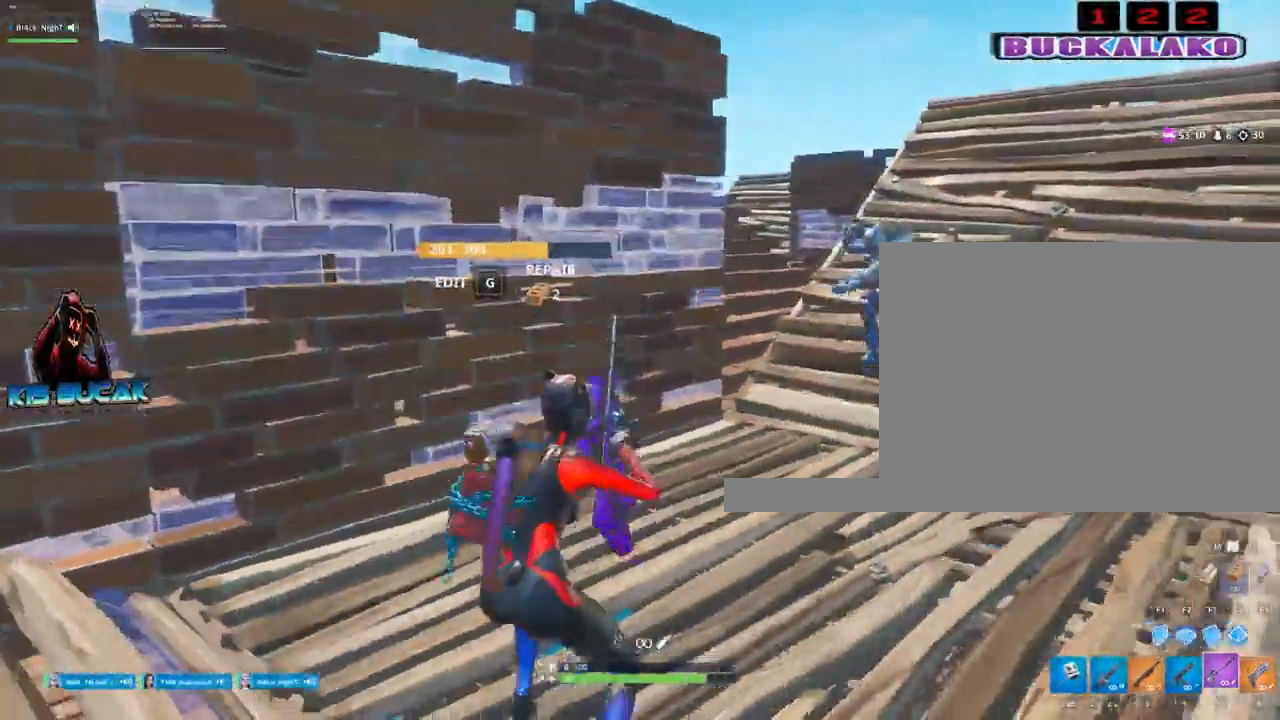
{"keys": ["d", "w"], "mouse": [], "mouse_move": "still", "events": [[50, "d", "down"]]}
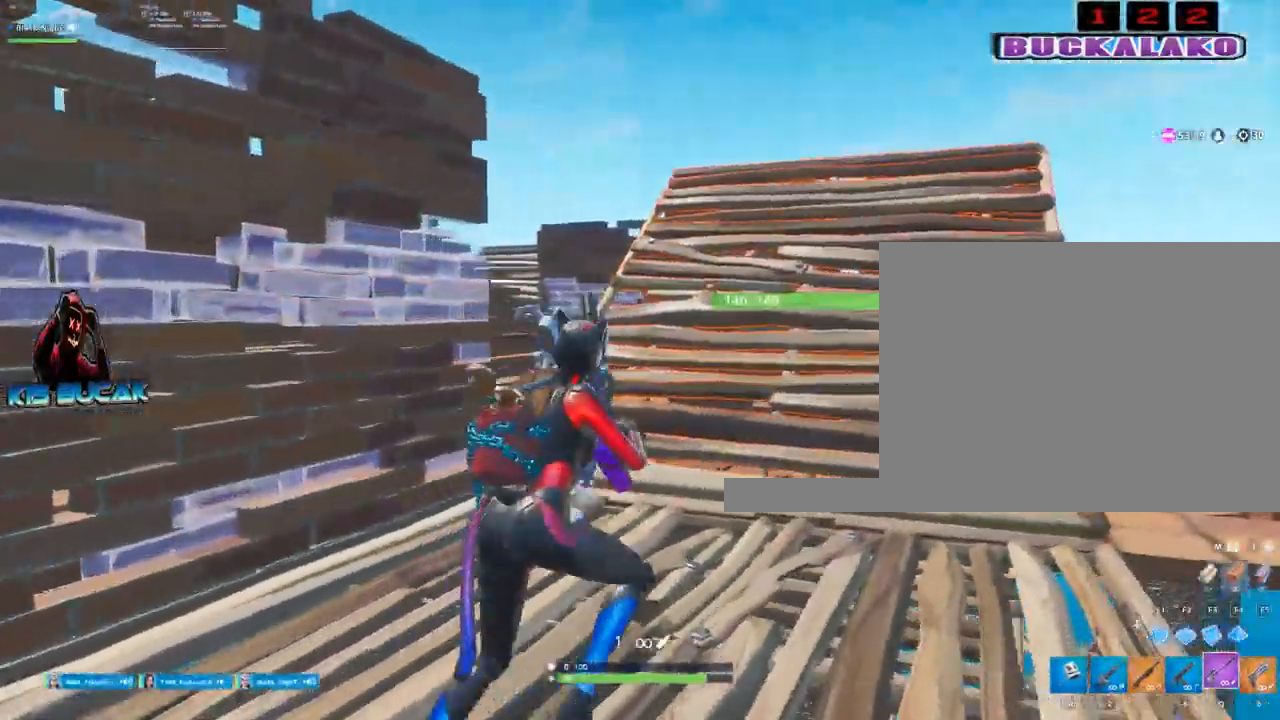
{"keys": ["w"], "mouse": [], "mouse_move": "down", "events": [[117, "d", "up"]]}
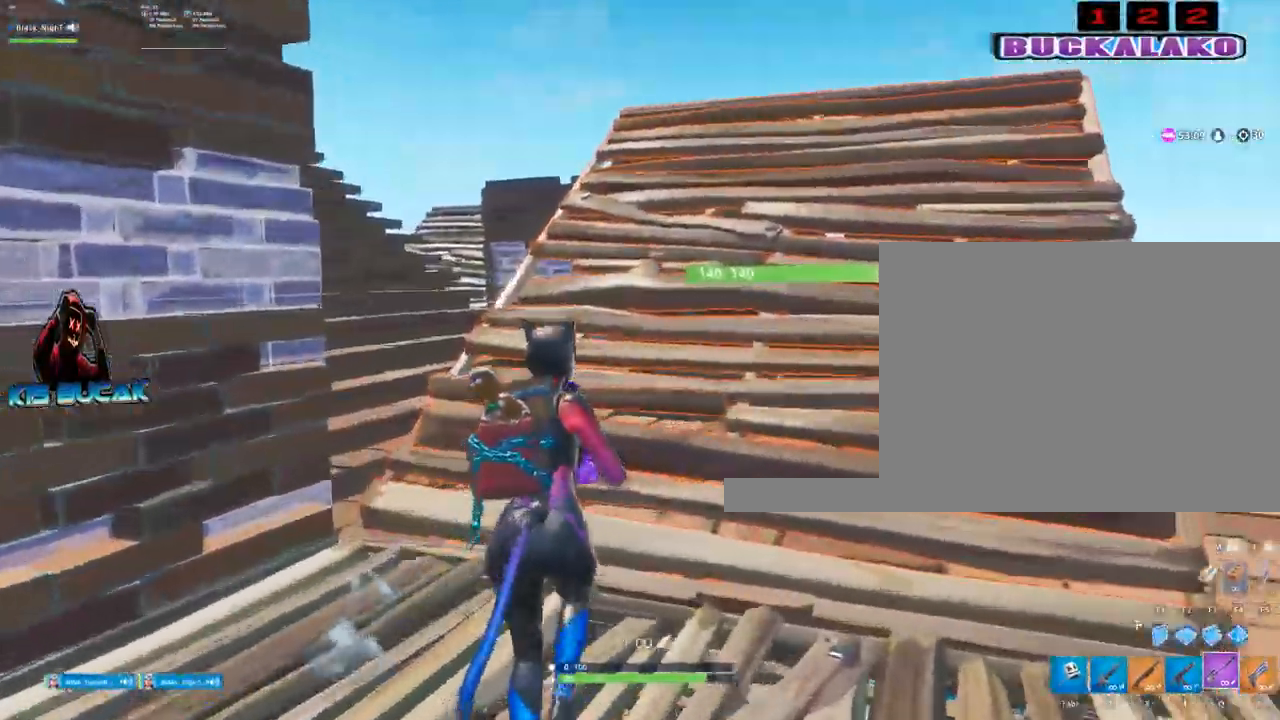
{"keys": ["d"], "mouse": [], "mouse_move": "right", "events": [[184, "space", "down"], [334, "d", "down"], [334, "space", "up"], [334, "w", "up"]]}
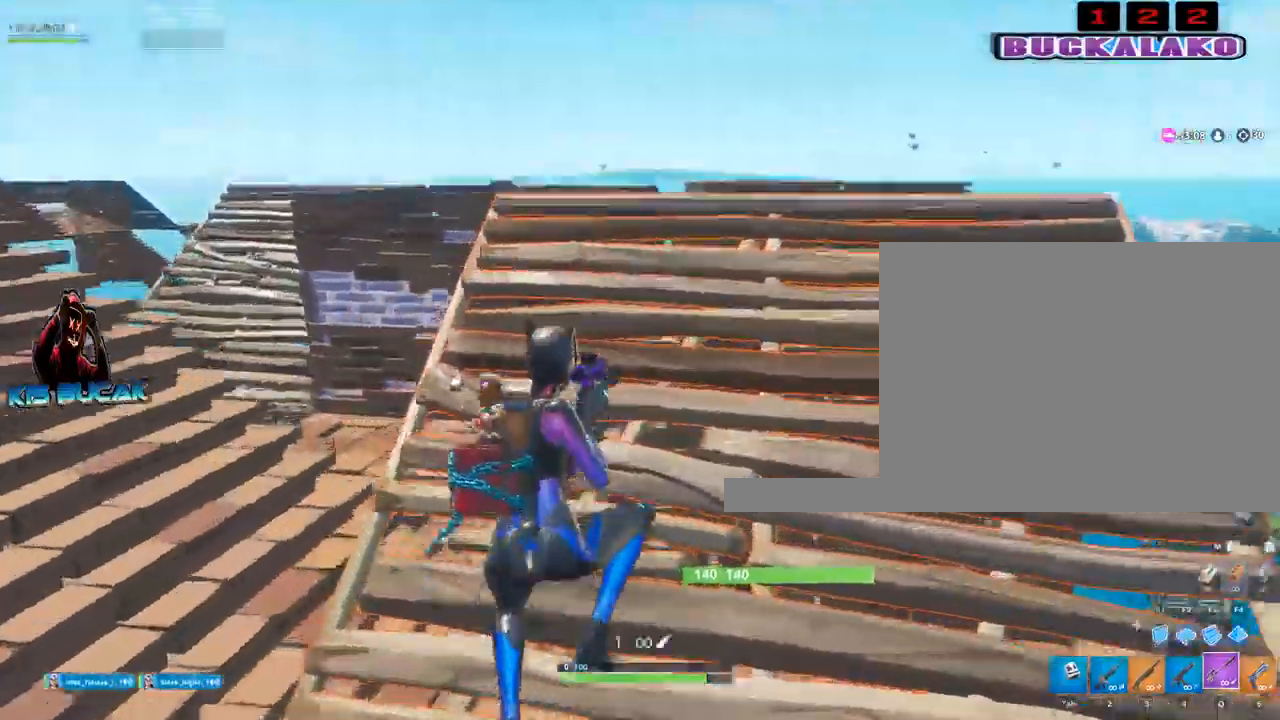
{"keys": ["5"], "mouse": [], "mouse_move": "still", "events": [[200, "d", "up"], [284, "w", "down"], [434, "5", "down"], [434, "w", "up"]]}
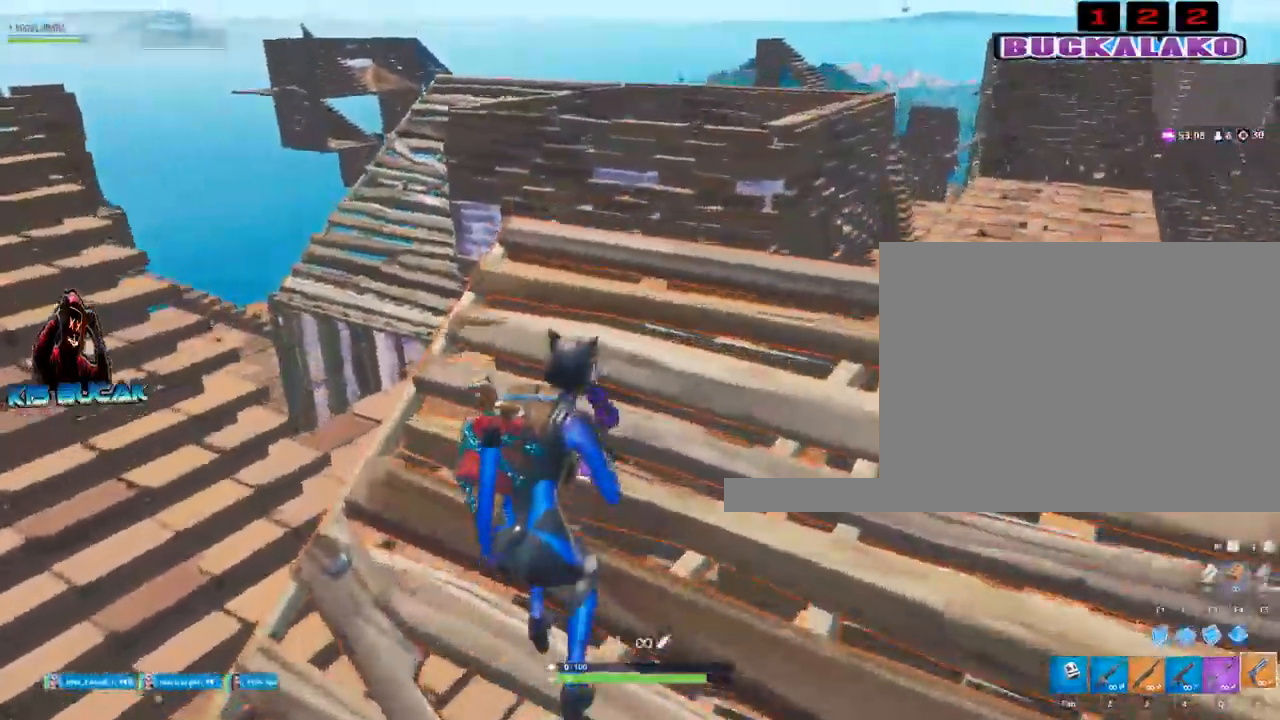
{"keys": ["d"], "mouse": [], "events": [[34, "5", "up"], [267, "d", "down"], [350, "v", "down"], [400, "v", "up"]]}
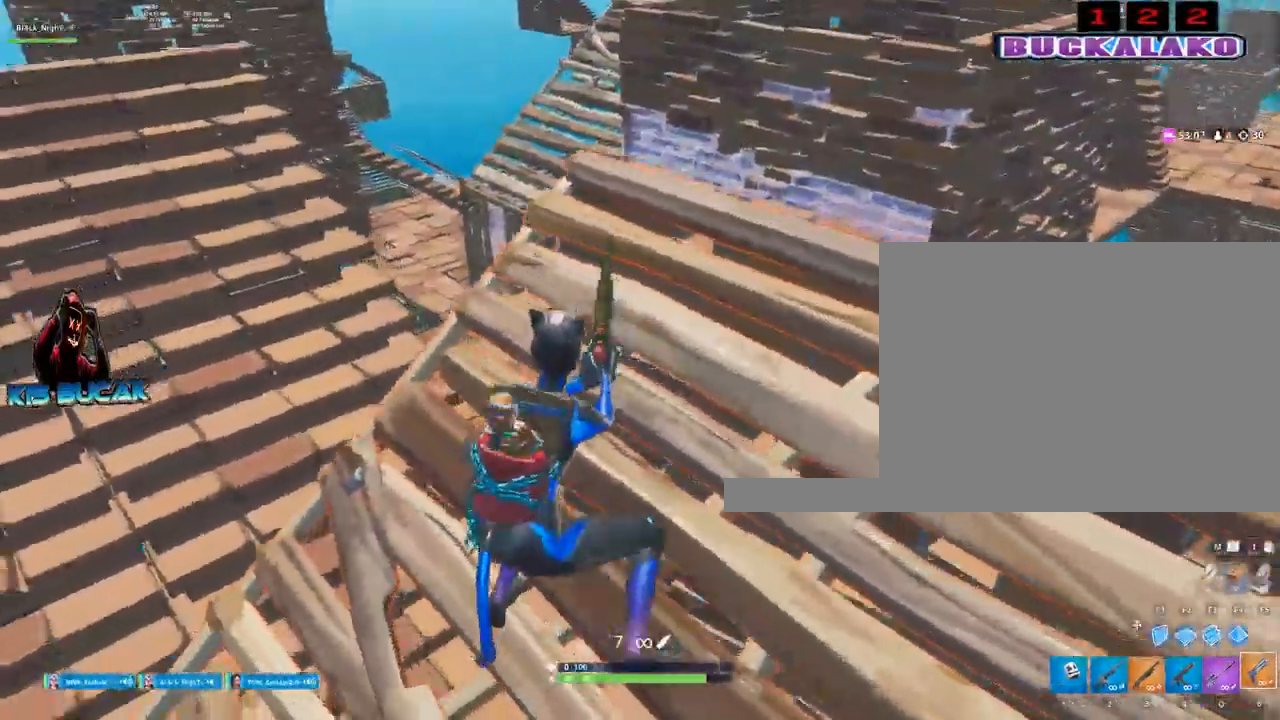
{"keys": [], "mouse": [], "mouse_move": "down-left", "events": [[34, "w", "down"], [284, "w", "up"], [367, "d", "up"]]}
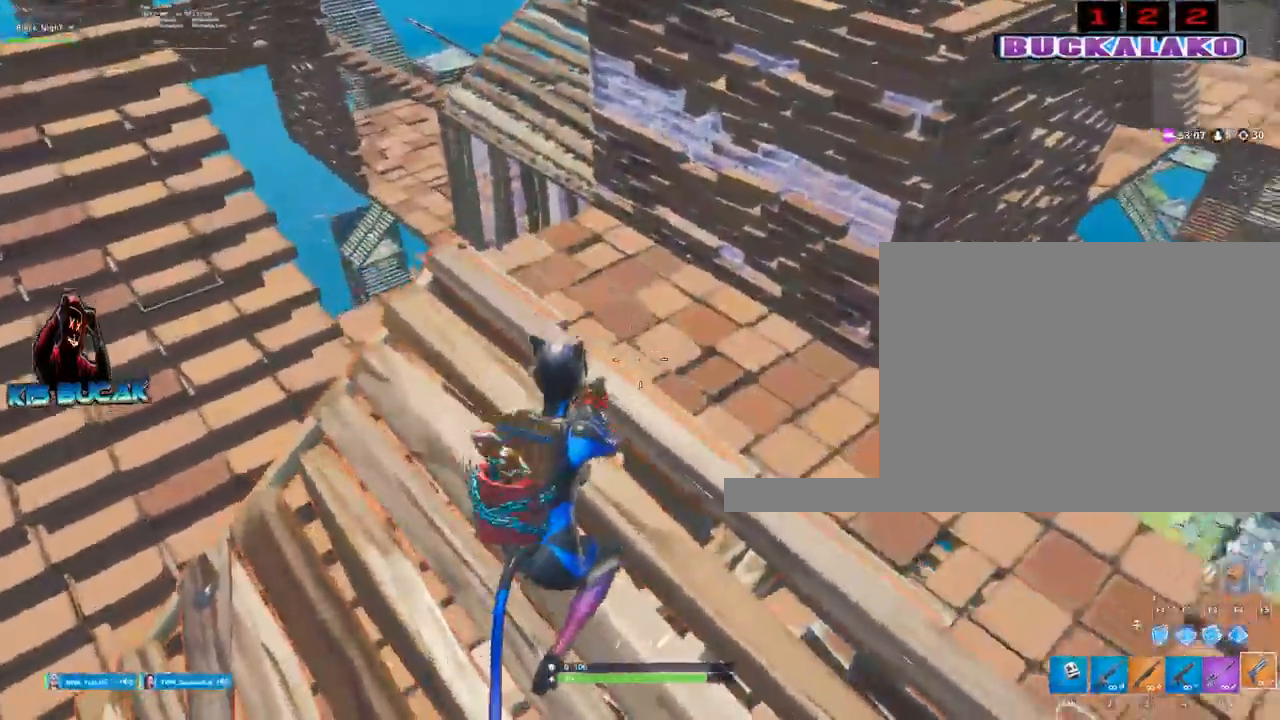
{"keys": ["d"], "mouse": [], "mouse_move": "still", "events": [[200, "d", "down"]]}
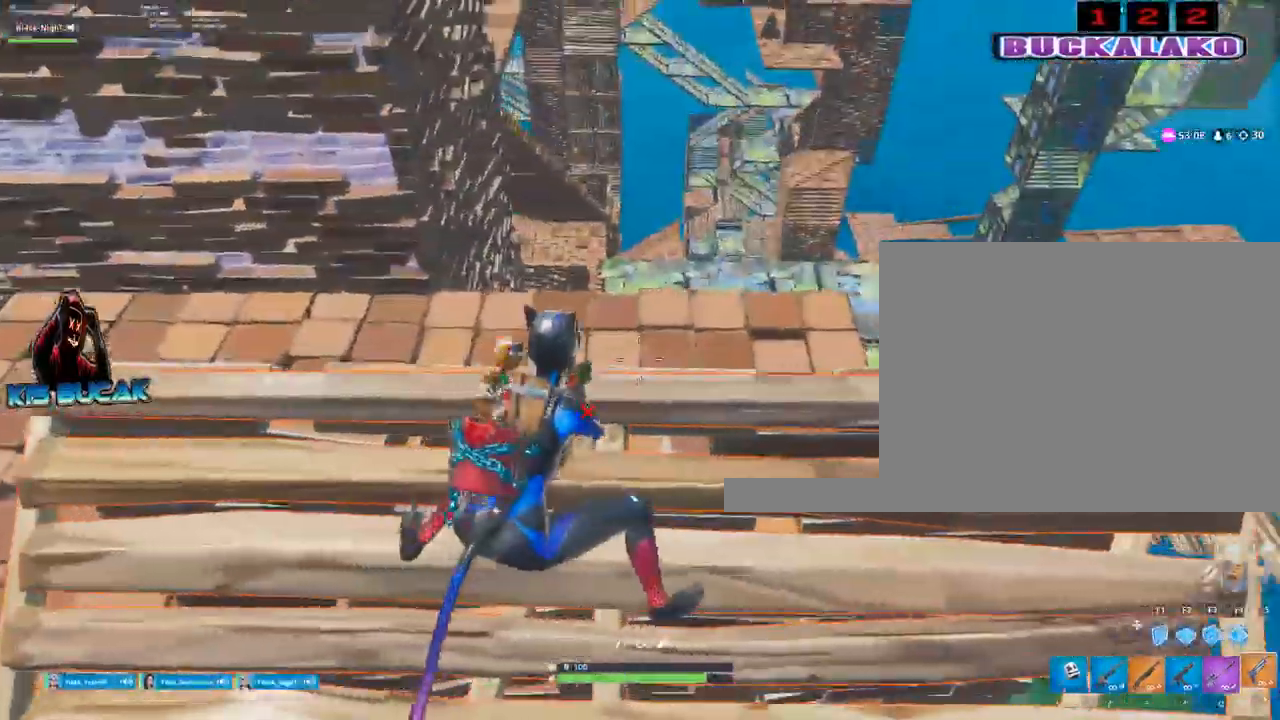
{"keys": ["d"], "mouse": [], "mouse_move": "still", "events": [[67, "d", "up"], [67, "s", "down"], [217, "d", "down"], [300, "s", "up"]]}
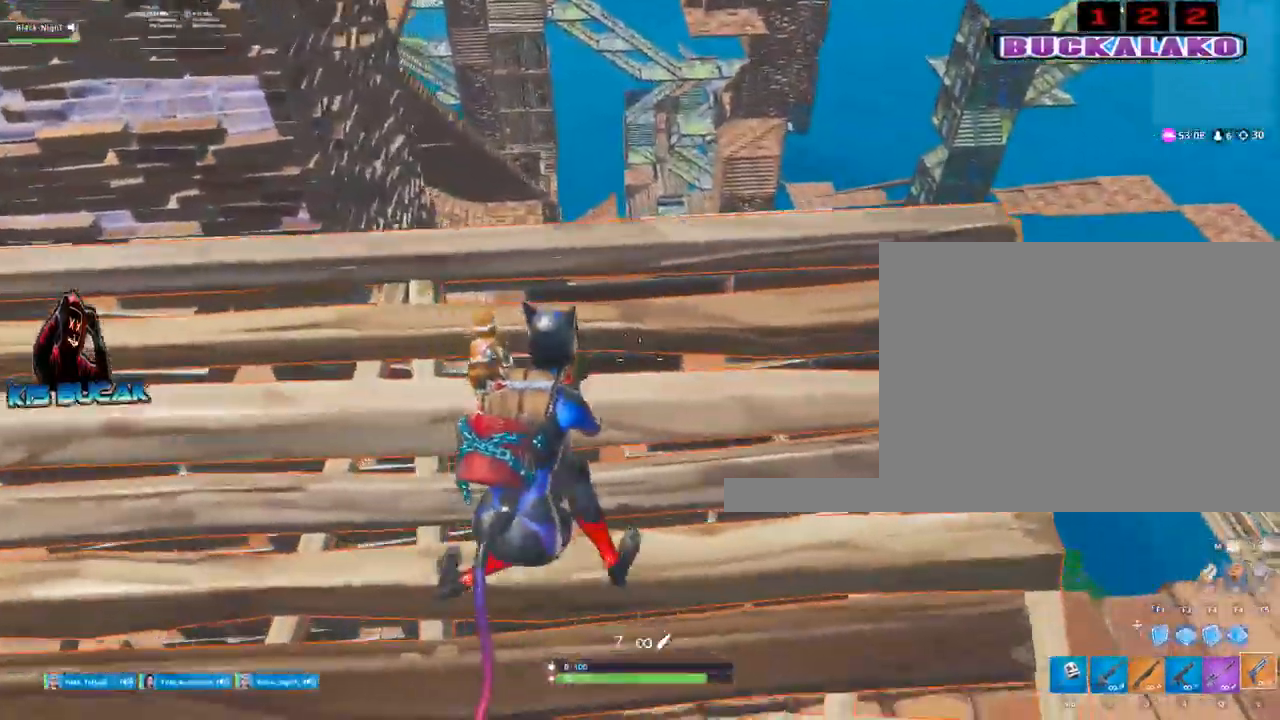
{"keys": ["a", "w"], "mouse": [], "mouse_move": "left", "events": [[50, "w", "down"], [184, "w", "up"], [234, "d", "up"], [317, "a", "down"], [417, "w", "down"]]}
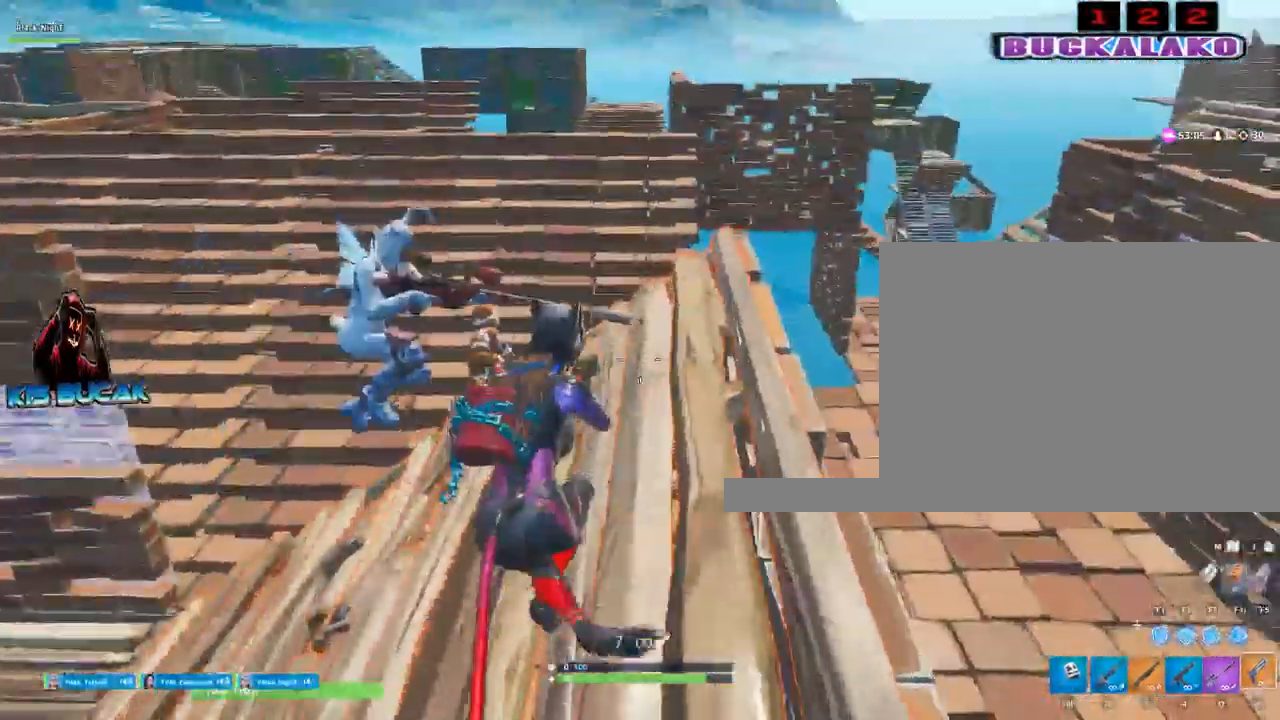
{"keys": ["a"], "mouse": [], "mouse_move": "still", "events": [[334, "a", "up"], [334, "w", "up"], [484, "a", "down"]]}
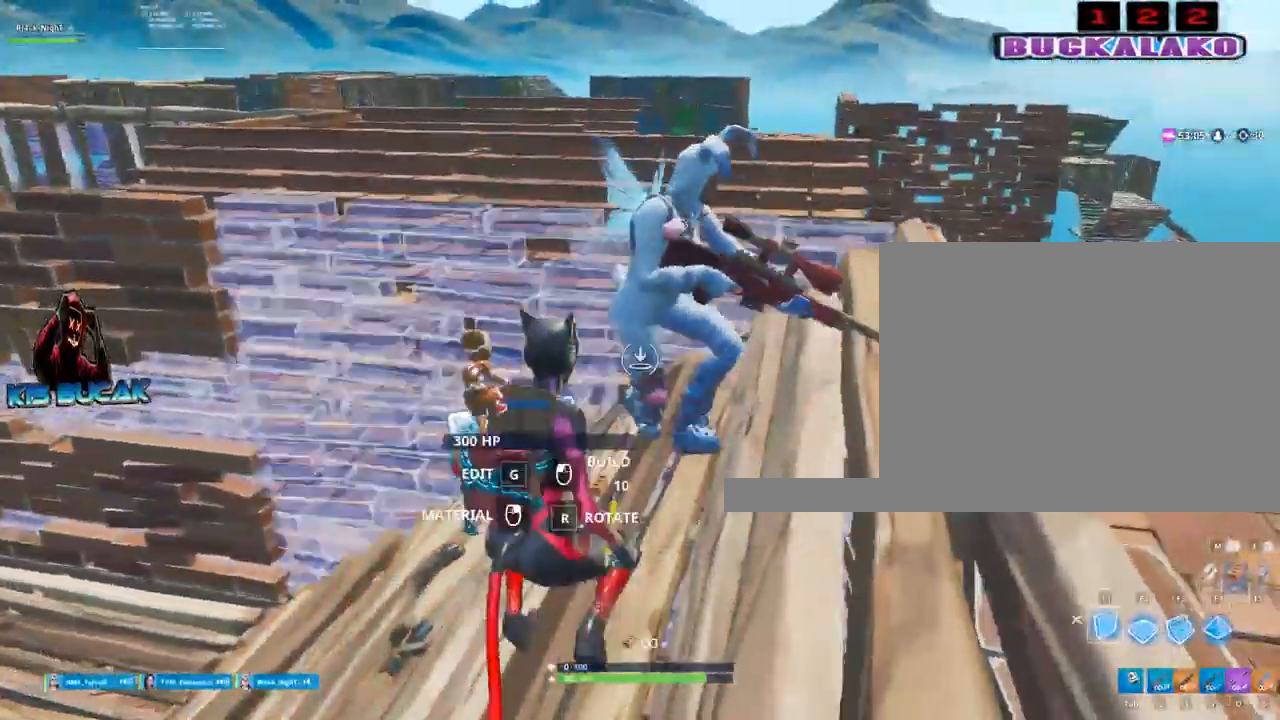
{"keys": [], "mouse": [], "mouse_move": "right", "events": [[34, "mouse_left", "down"], [117, "mouse_left", "up"], [217, "4", "down"], [217, "w", "down"], [300, "4", "up"], [350, "w", "up"], [400, "a", "up"]]}
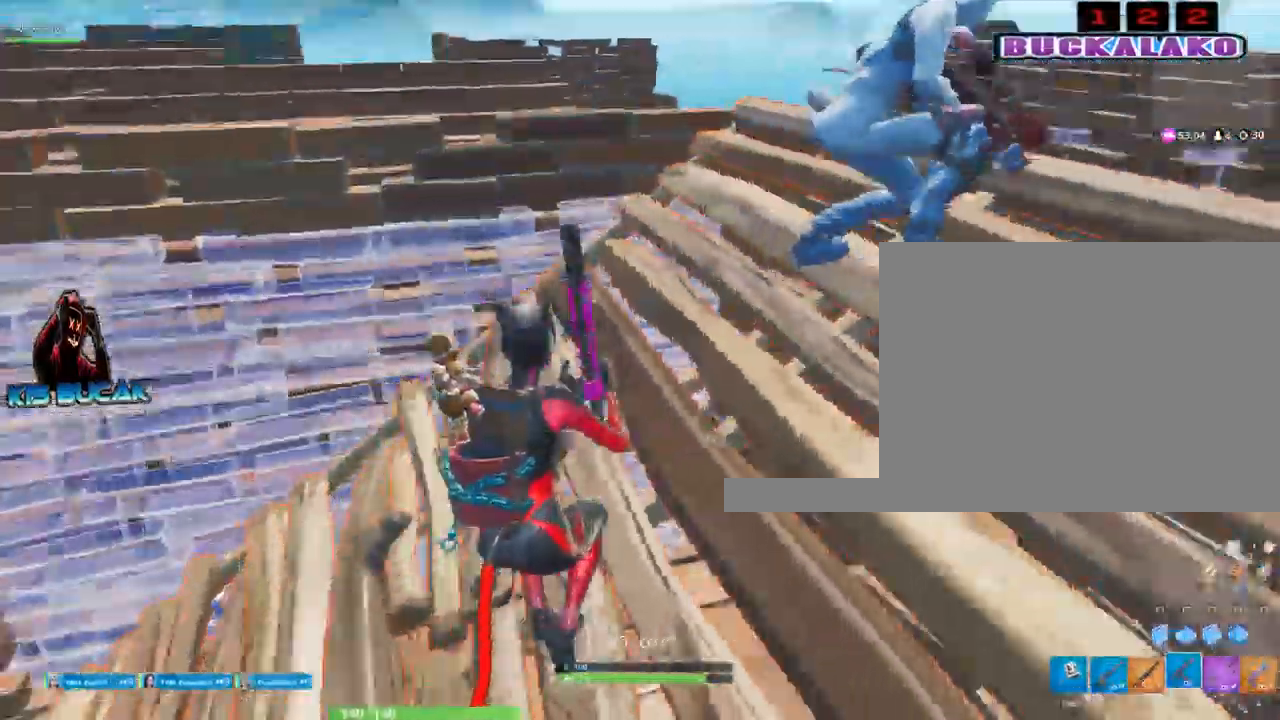
{"keys": [], "mouse": [], "mouse_move": "left", "events": [[134, "d", "down"], [467, "d", "up"]]}
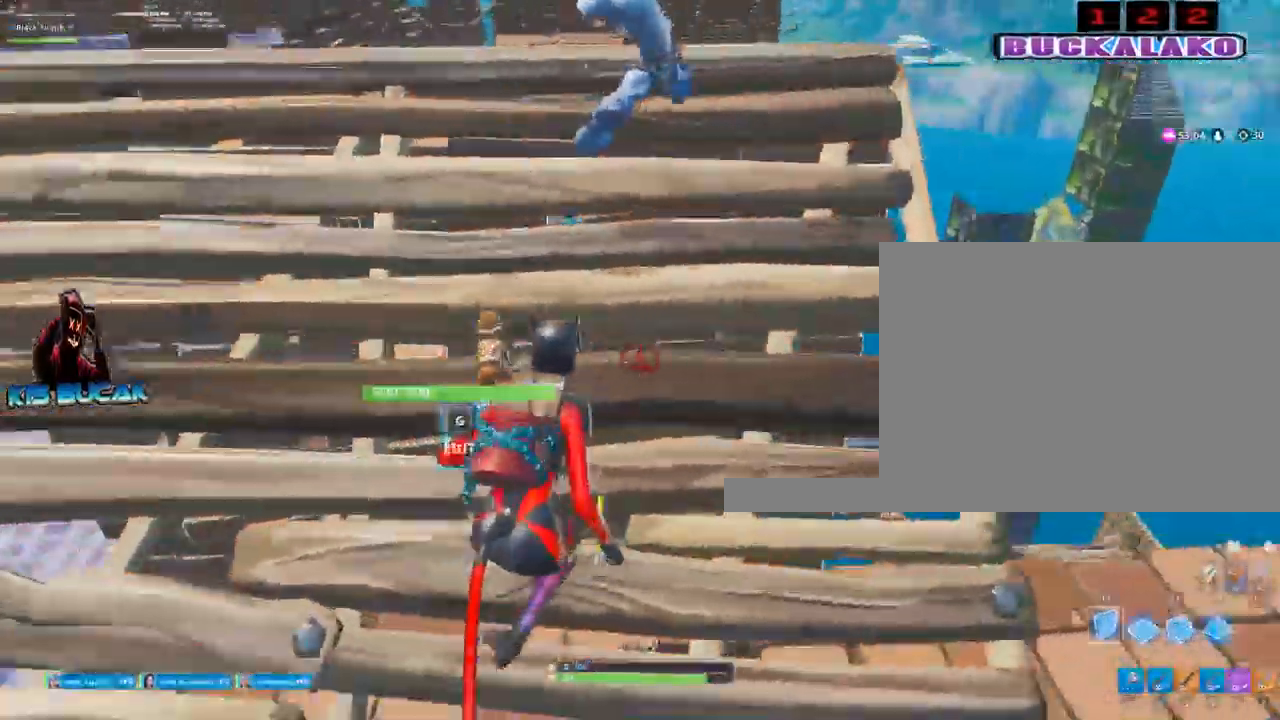
{"keys": ["4", "a", "w"], "mouse": [], "mouse_move": "left", "events": [[17, "mouse_left", "down"], [334, "w", "down"], [367, "mouse_left", "up"], [384, "a", "down"], [434, "4", "down"]]}
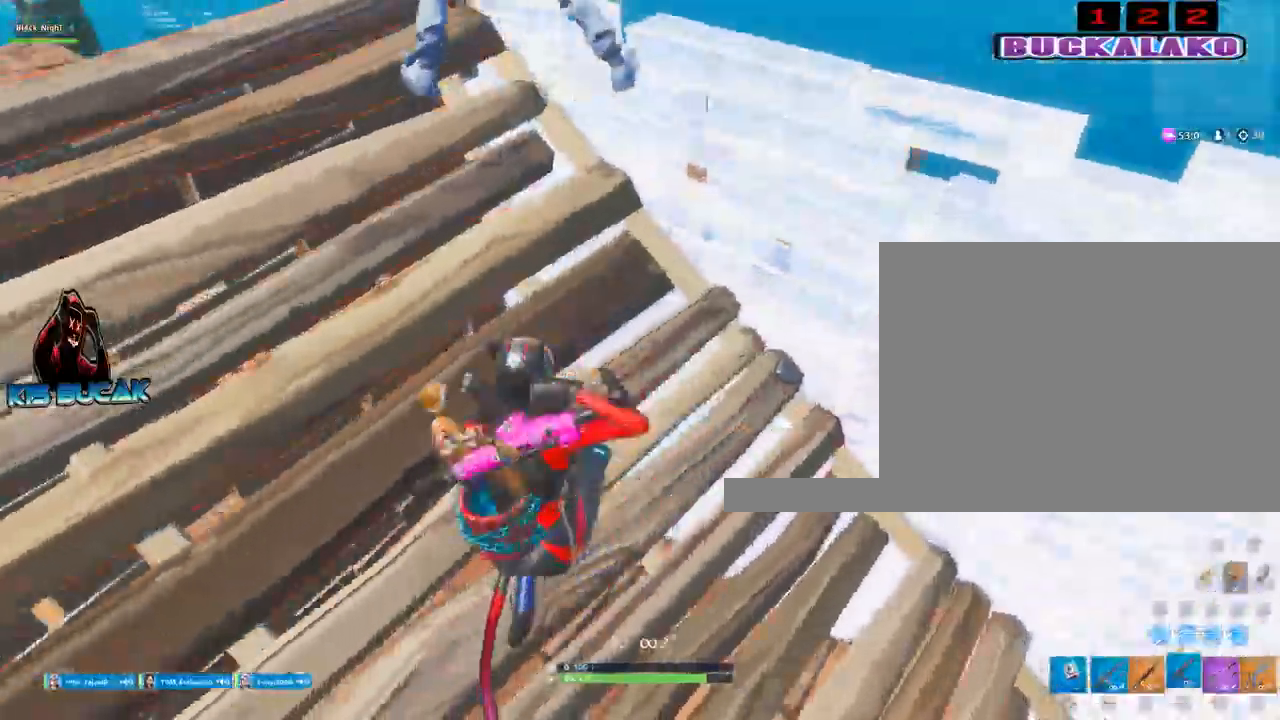
{"keys": ["a", "d", "w"], "mouse": [], "mouse_move": "right", "events": [[34, "4", "up"], [67, "a", "up"], [117, "w", "up"], [350, "w", "down"], [400, "a", "down"], [400, "d", "down"]]}
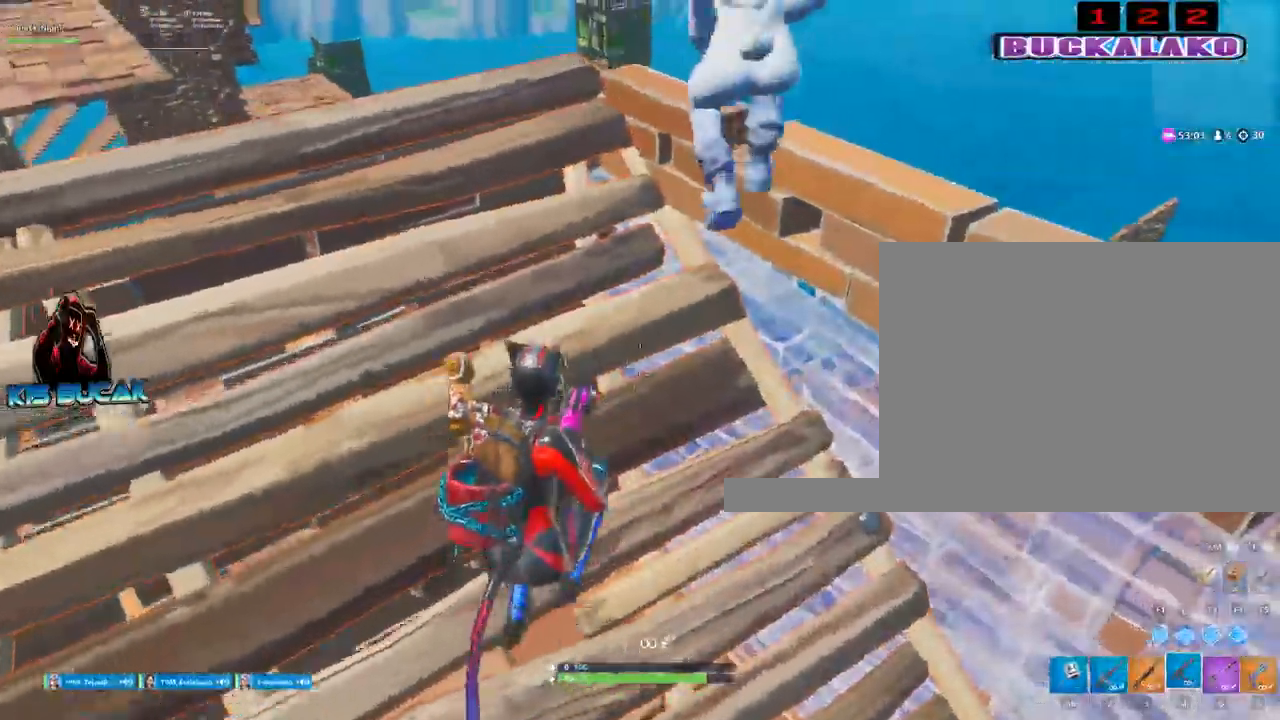
{"keys": ["d", "w"], "mouse": [], "mouse_move": "still", "events": [[367, "a", "up"]]}
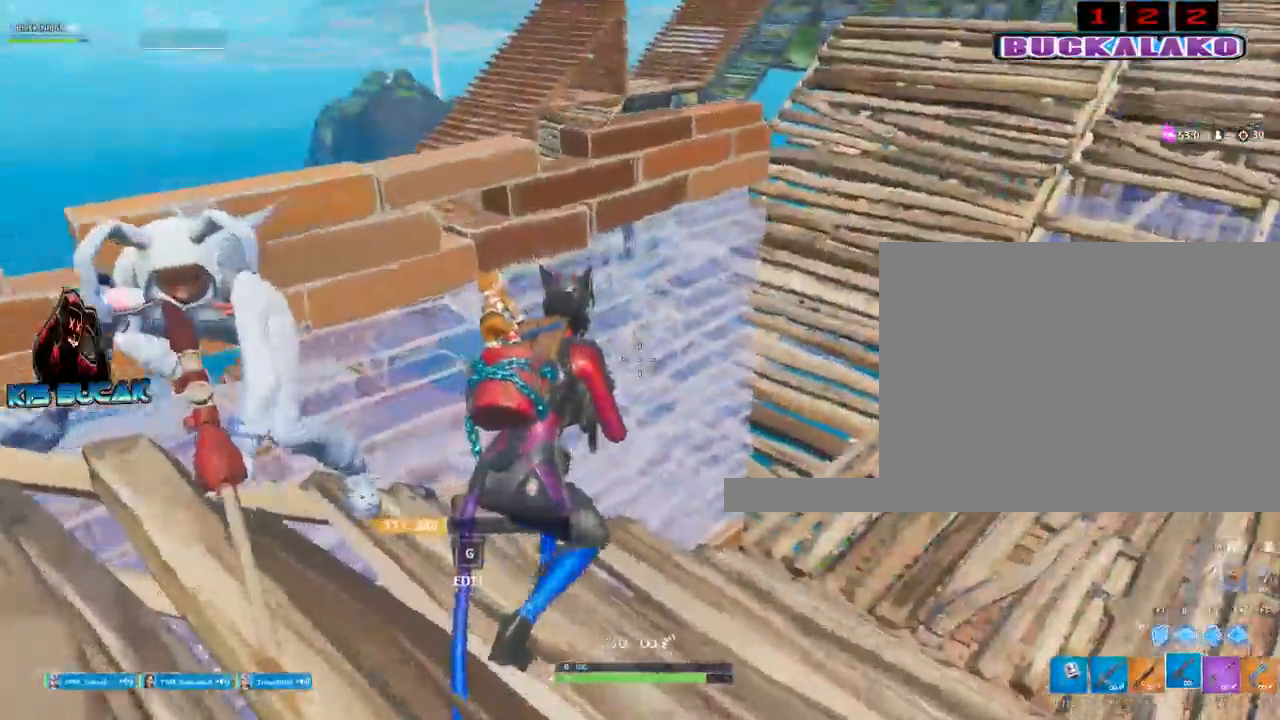
{"keys": ["d", "w"], "mouse": [], "mouse_move": "left", "events": []}
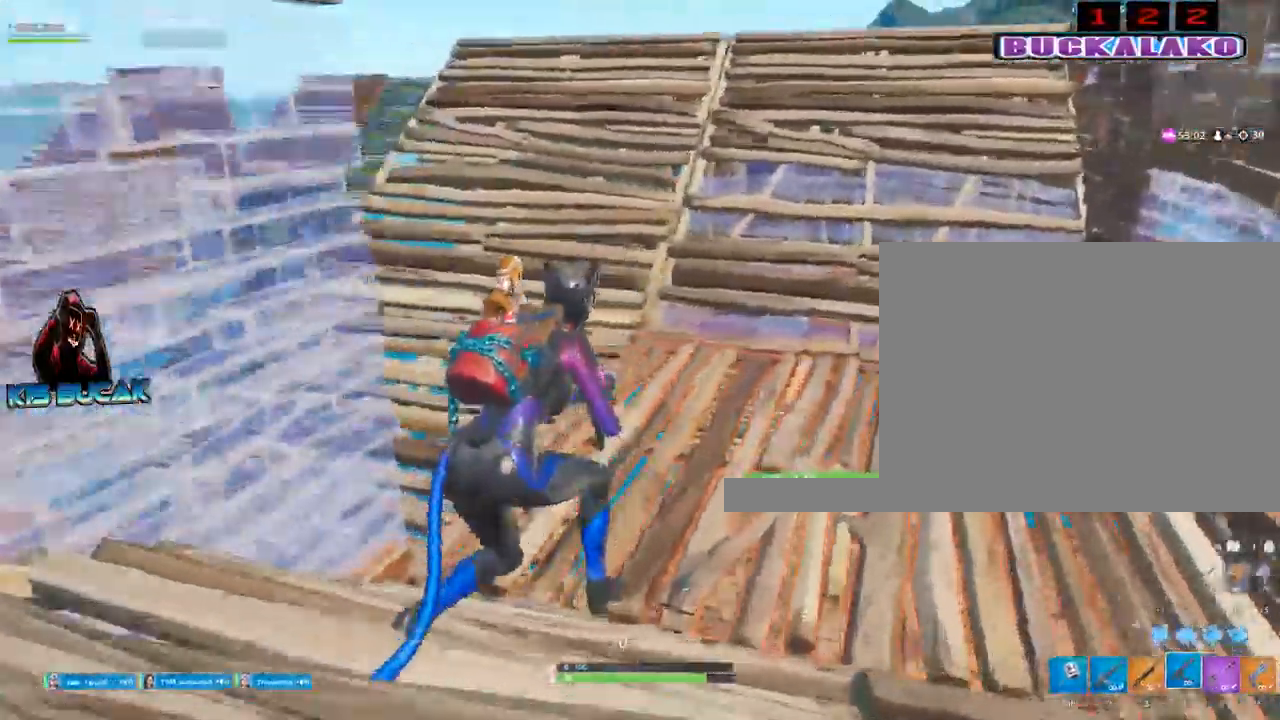
{"keys": ["d", "space", "w"], "mouse": [], "mouse_move": "down-left", "events": [[34, "d", "up"], [400, "space", "down"], [450, "d", "down"]]}
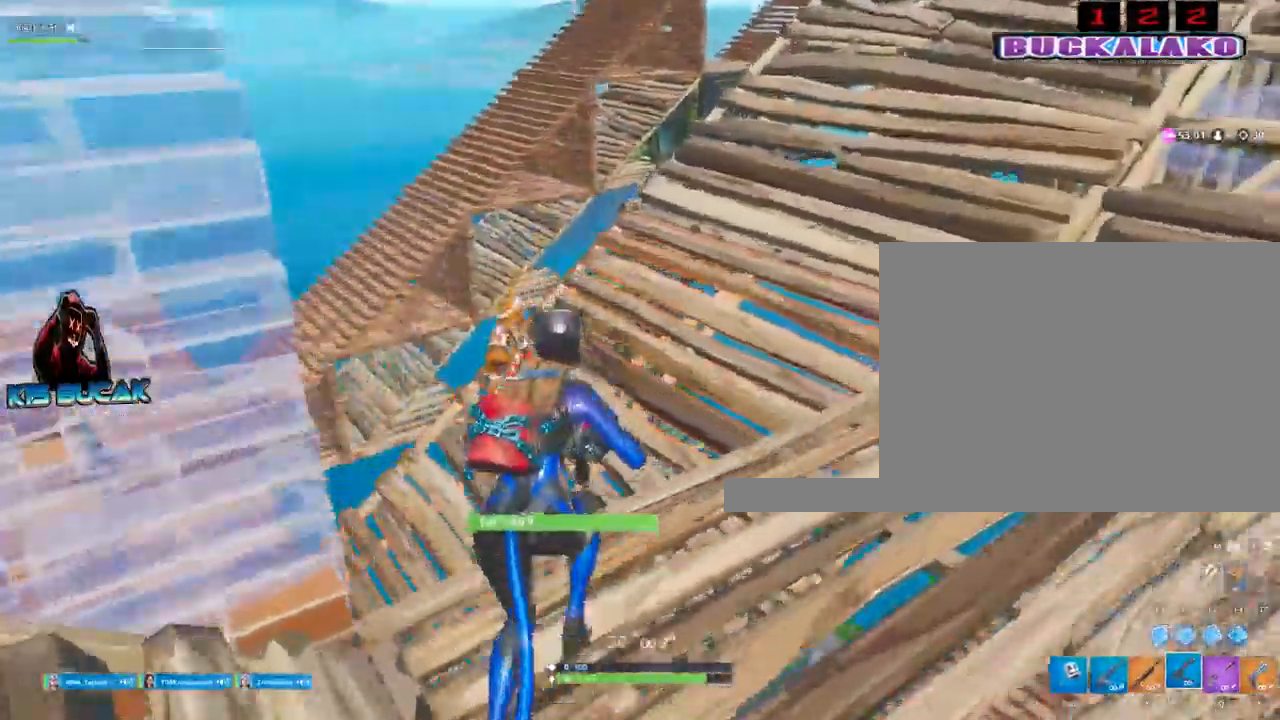
{"keys": ["w"], "mouse": ["left"], "mouse_move": "left", "events": [[50, "space", "up"], [84, "w", "up"], [134, "d", "up"], [234, "w", "down"], [284, "f", "down"], [367, "f", "up"], [367, "mouse_left", "down"]]}
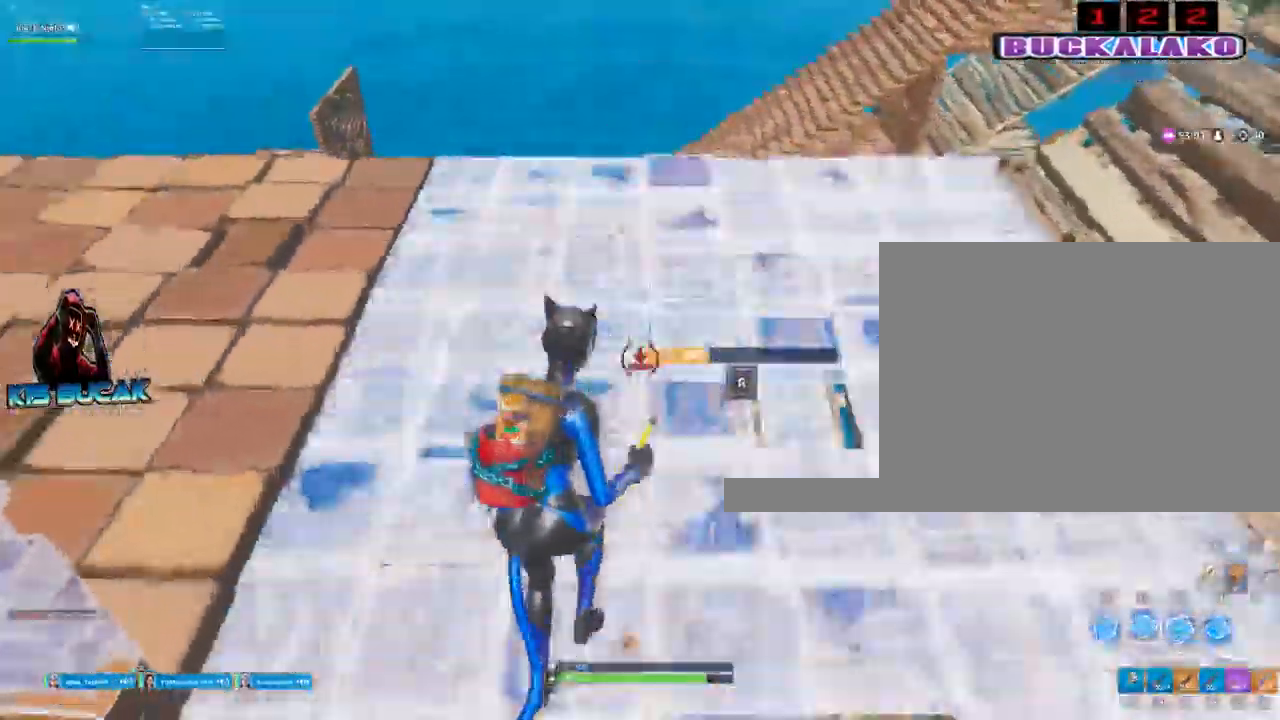
{"keys": ["a"], "mouse": [], "mouse_move": "still", "events": [[17, "mouse_left", "up"], [100, "4", "down"], [200, "4", "up"], [334, "a", "down"], [334, "w", "up"]]}
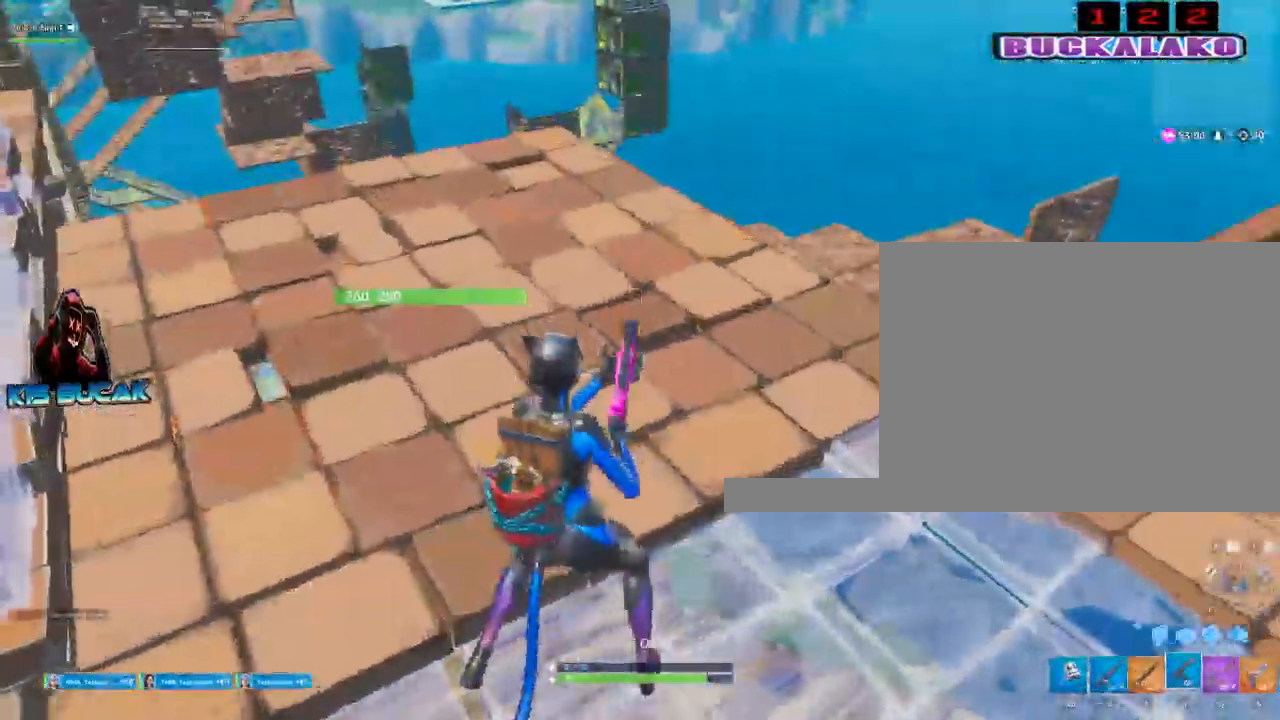
{"keys": ["w"], "mouse": ["left"], "mouse_move": "right", "events": [[67, "d", "down"], [117, "d", "up"], [267, "space", "down"], [267, "w", "down"], [400, "a", "up"], [400, "space", "up"], [500, "mouse_left", "down"]]}
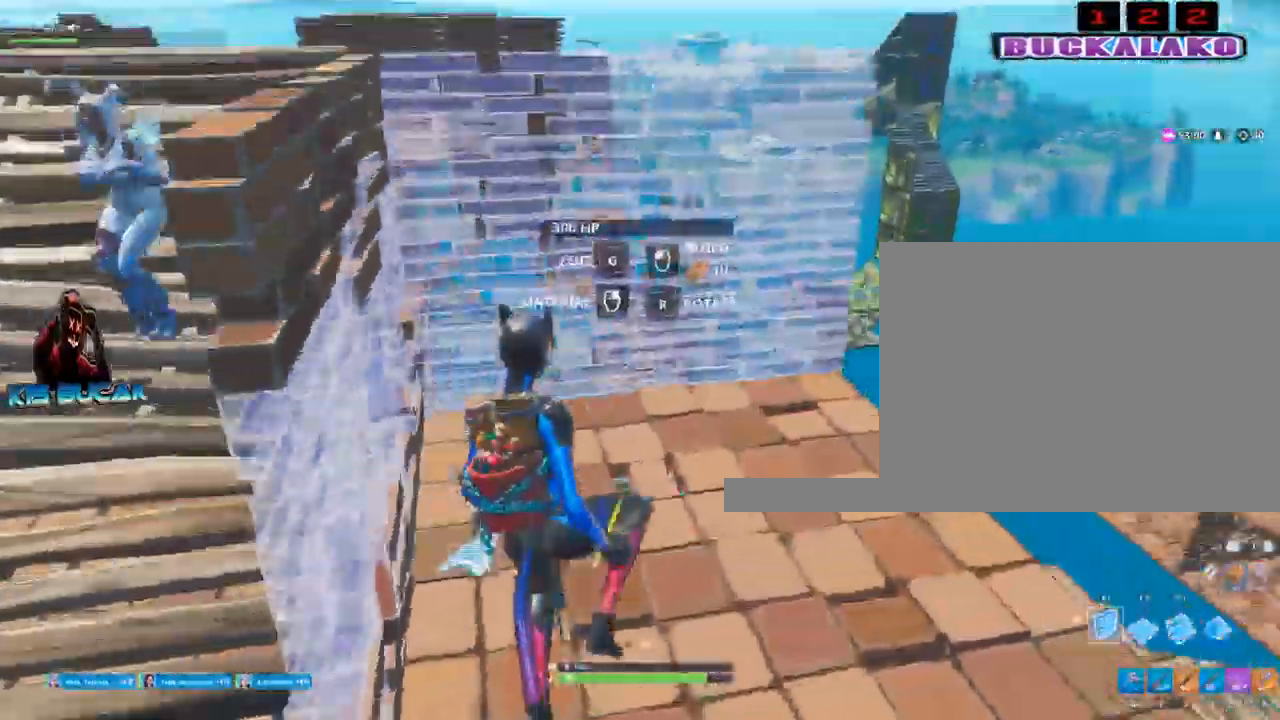
{"keys": ["w"], "mouse": [], "events": [[234, "mouse_left", "up"], [367, "4", "down"], [417, "4", "up"], [417, "tab", "down"], [467, "tab", "up"]]}
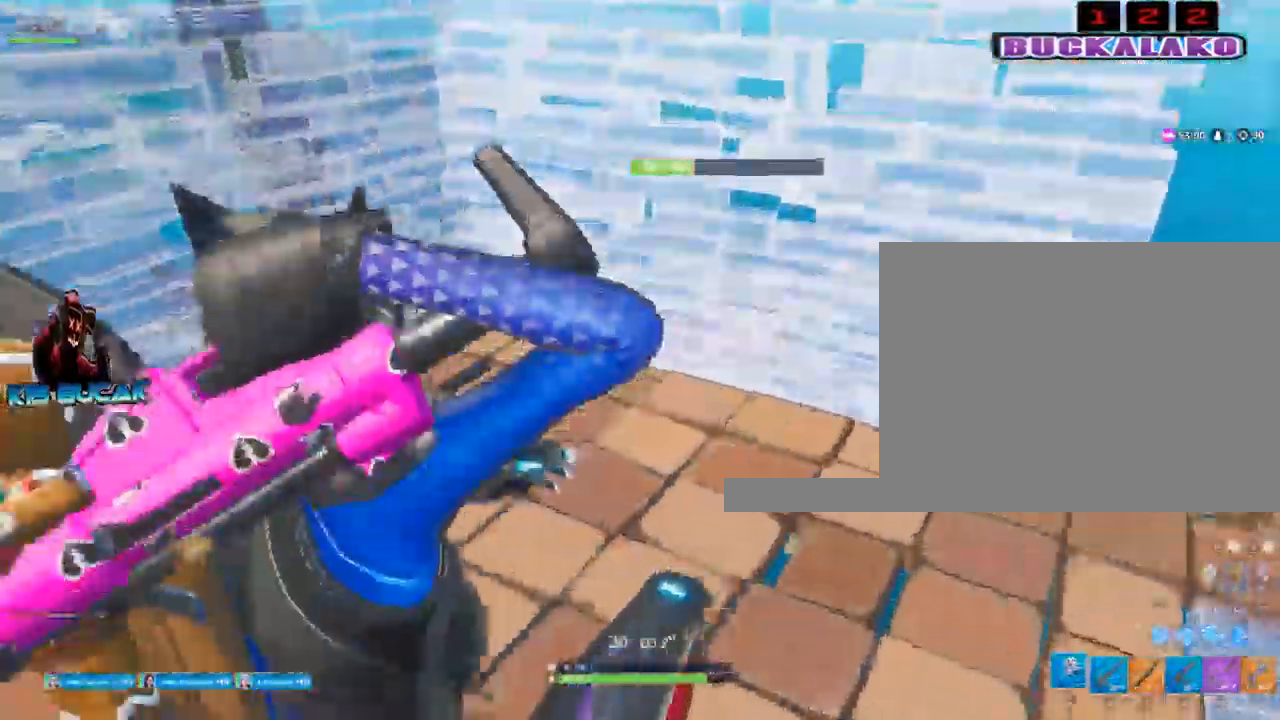
{"keys": ["space"], "mouse": [], "mouse_move": "down", "events": [[150, "w", "up"], [334, "space", "down"]]}
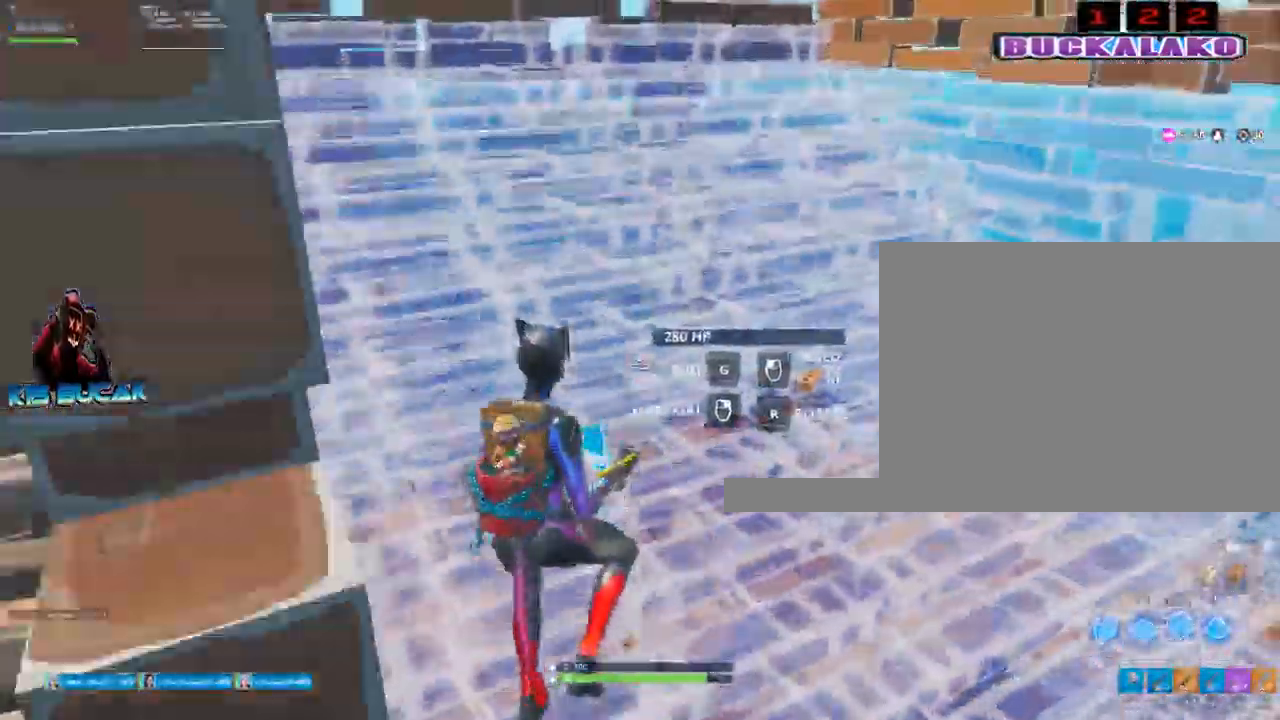
{"keys": ["w"], "mouse": [], "mouse_move": "right", "events": [[34, "space", "up"], [117, "w", "down"], [167, "mouse_left", "down"], [267, "mouse_left", "up"], [350, "4", "down"], [450, "4", "up"]]}
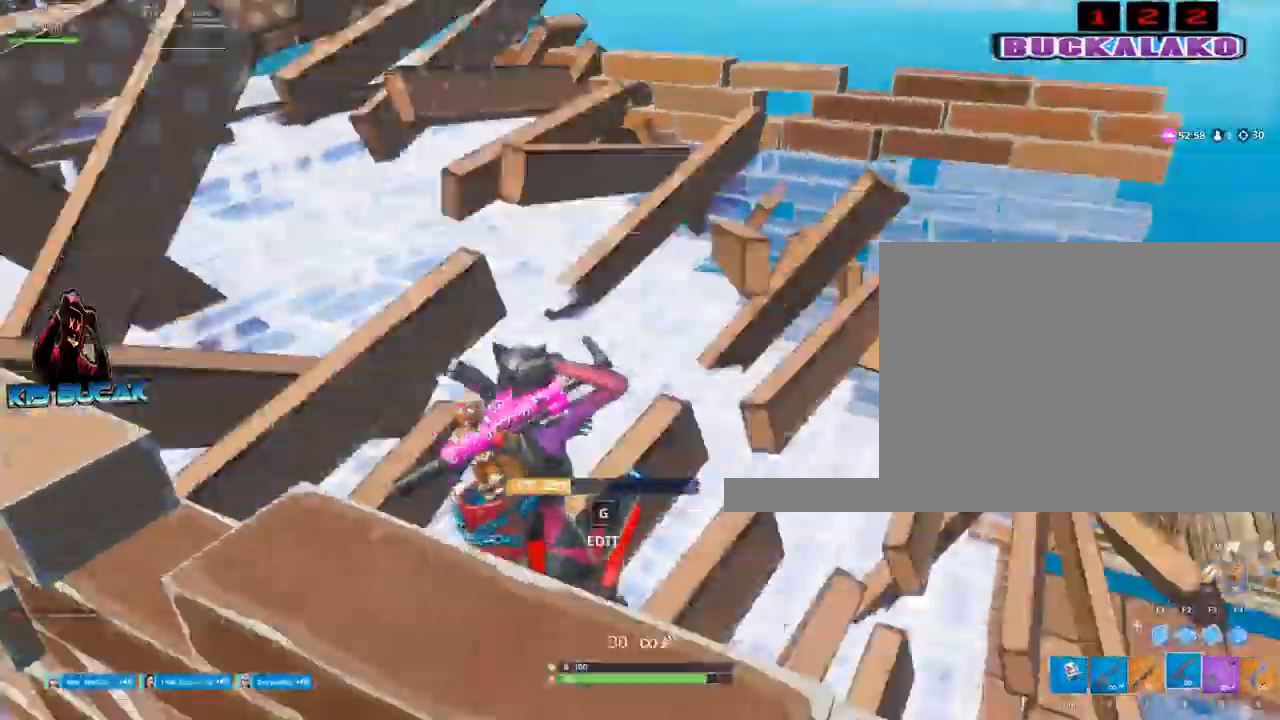
{"keys": ["w"], "mouse": [], "mouse_move": "right", "events": []}
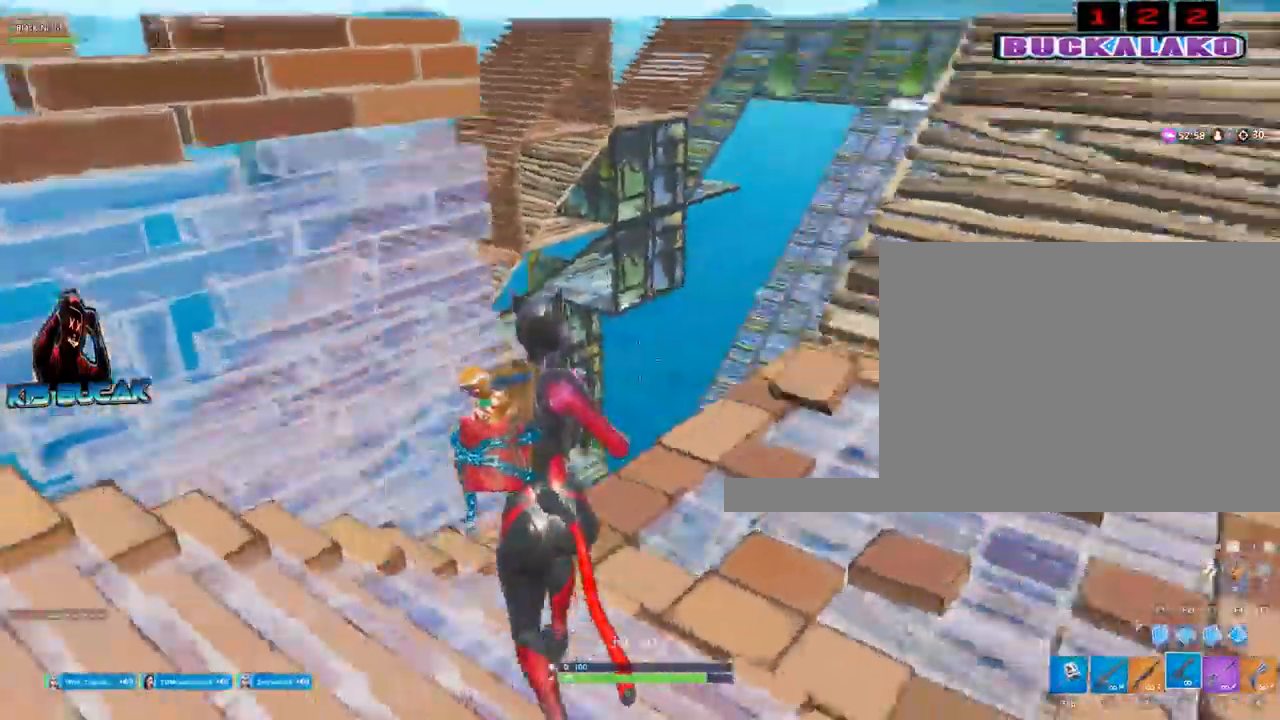
{"keys": ["d"], "mouse": [], "mouse_move": "down-left", "events": [[200, "w", "up"], [284, "d", "down"], [284, "space", "down"], [484, "space", "up"]]}